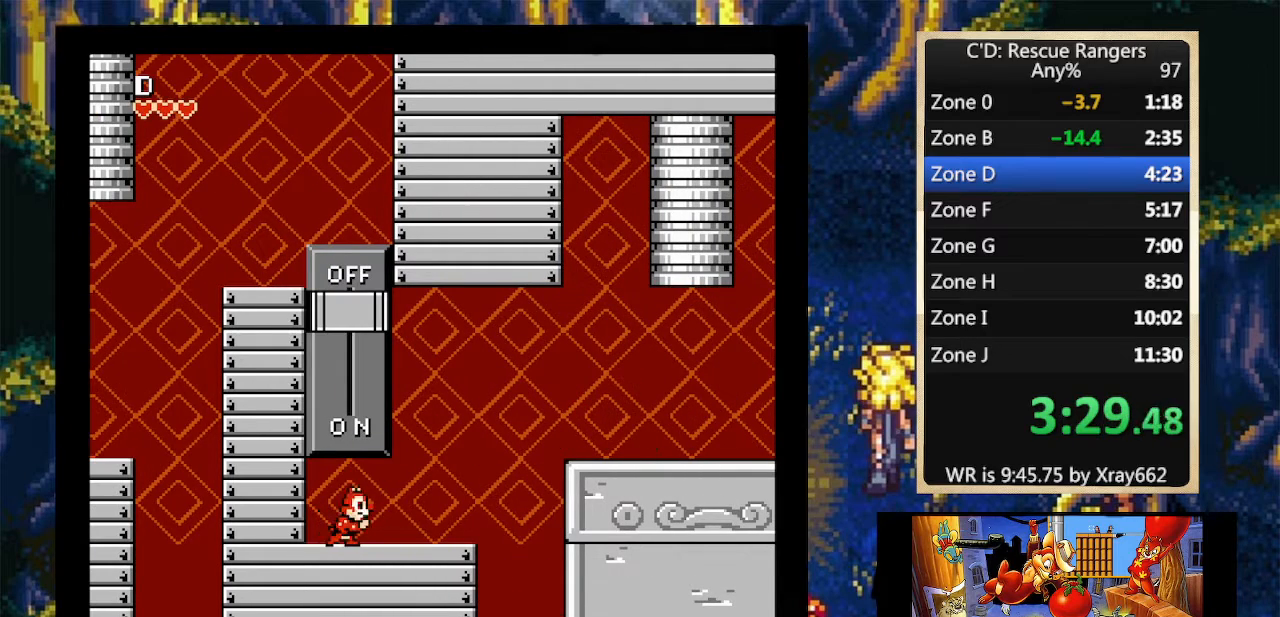
Gameplay with a controller (Nintendo layout); each line is a JSON object with the inputs held at the frame after it. "events" lists button and stick changes between this image and that frame as [ms after this image, input, new state], when the widget could be followed in between. Not read: L3 R3.
{"buttons": ["A", "DPAD_RIGHT"], "events": [[367, "A", "down"]]}
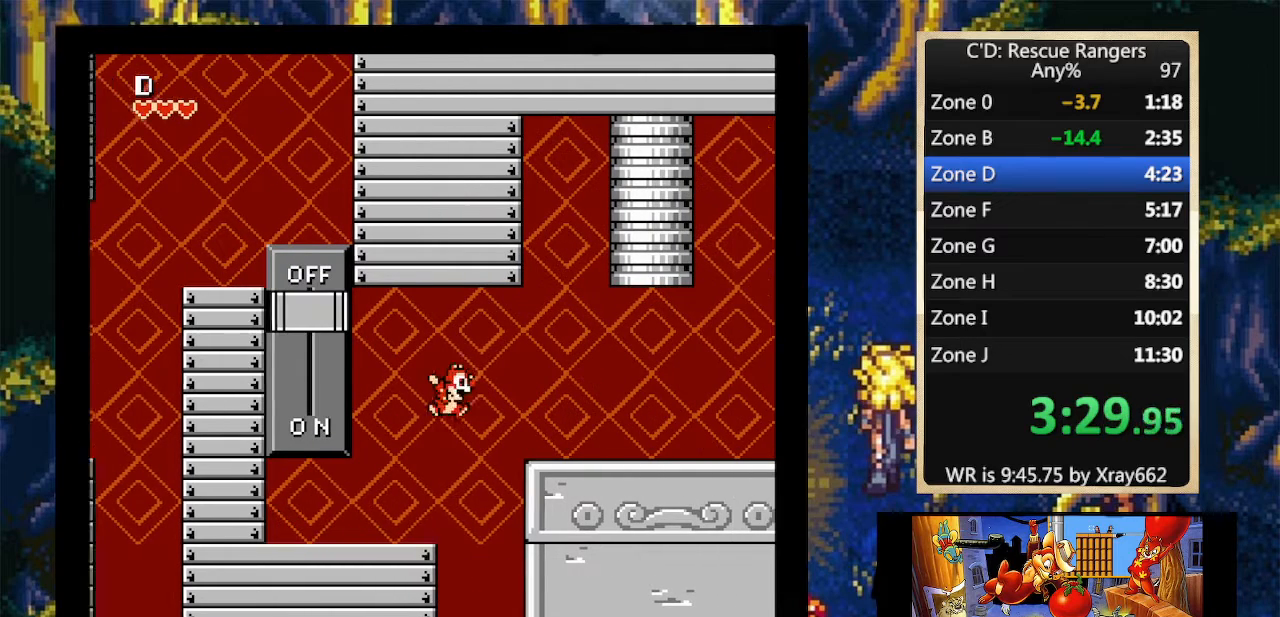
{"buttons": ["DPAD_RIGHT"], "events": [[233, "A", "up"]]}
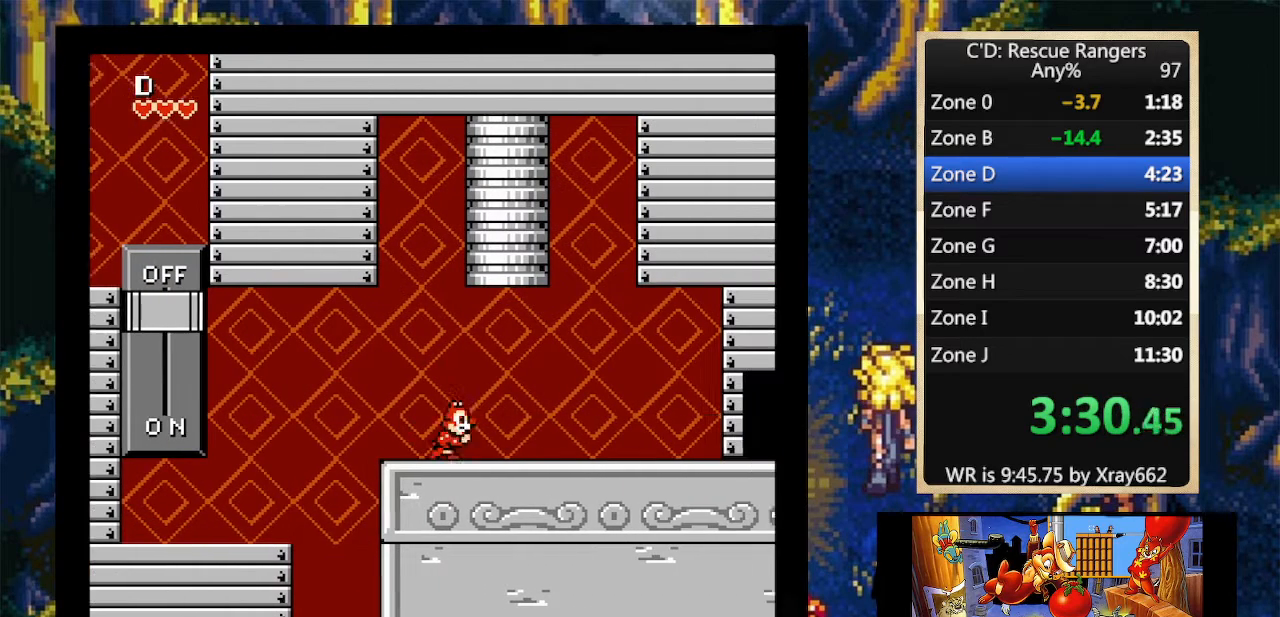
{"buttons": ["DPAD_RIGHT"], "events": []}
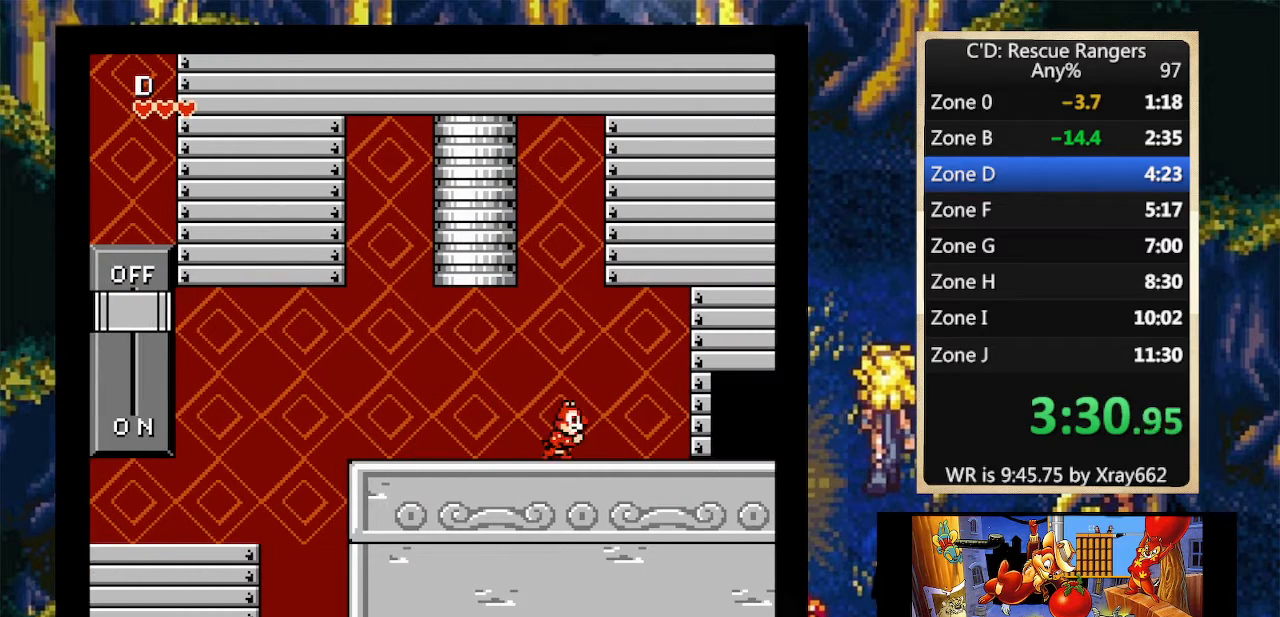
{"buttons": ["DPAD_RIGHT"], "events": []}